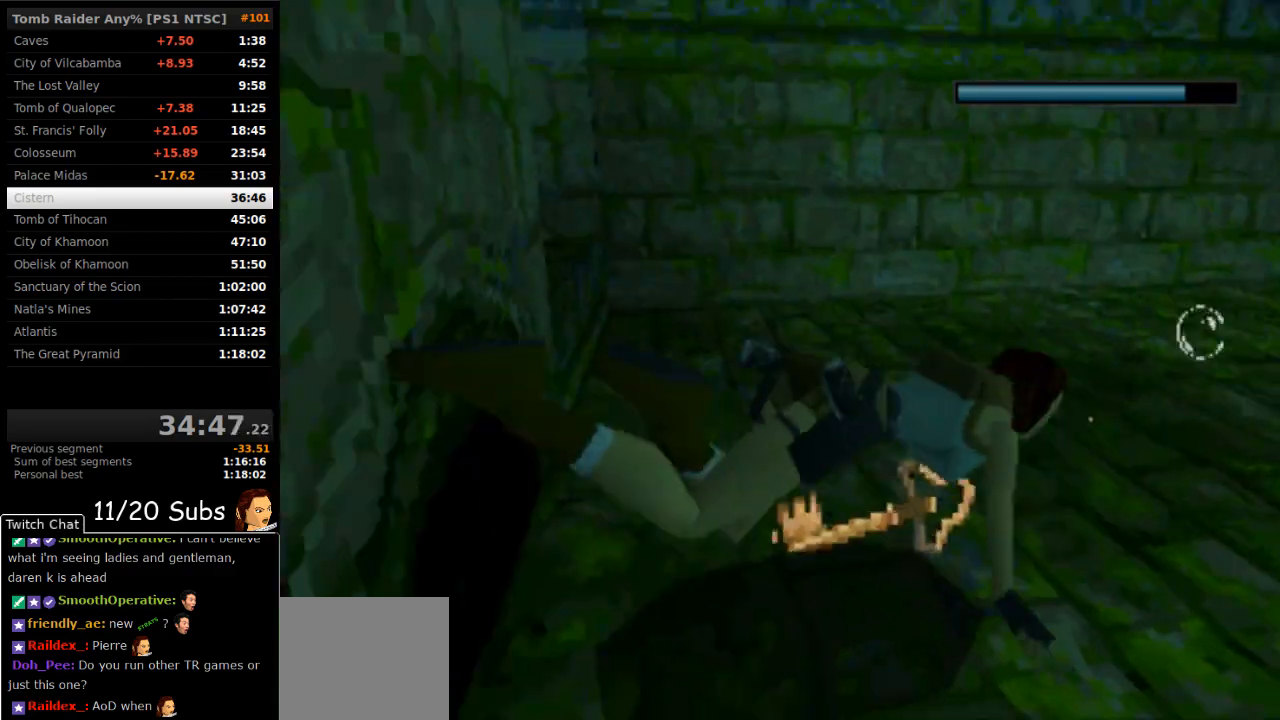
Gameplay with a controller (PlayStation layout); each line is a JSON object with the inputs held at the frame after it (dt_ms = milliseconds from this image to that frame). "events" lists button and stick changes between this image and that frame as [ms after this image, input, new state], when the widget could be followed in between. Not read: L3 R3 left_stick right_stick.
{"dt_ms": 500, "buttons": ["CROSS"], "events": []}
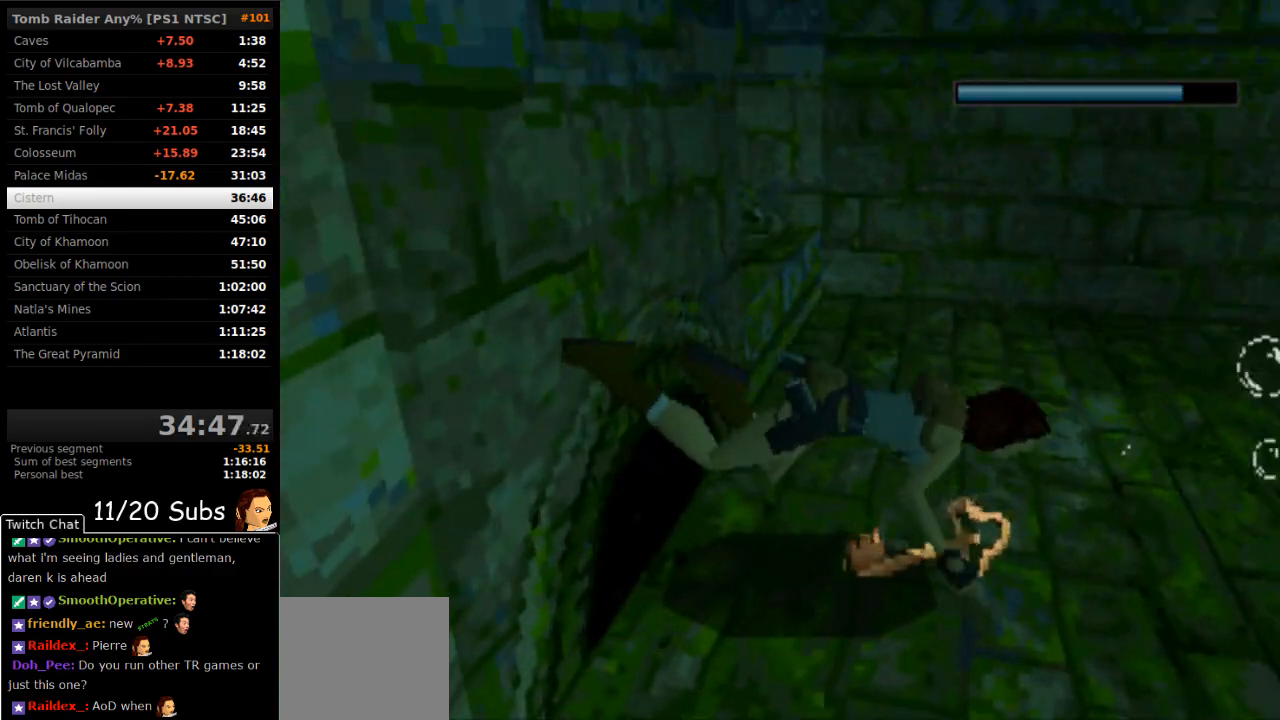
{"dt_ms": 500, "buttons": ["DPAD_RIGHT"], "events": [[117, "DPAD_RIGHT", "down"], [167, "CROSS", "up"]]}
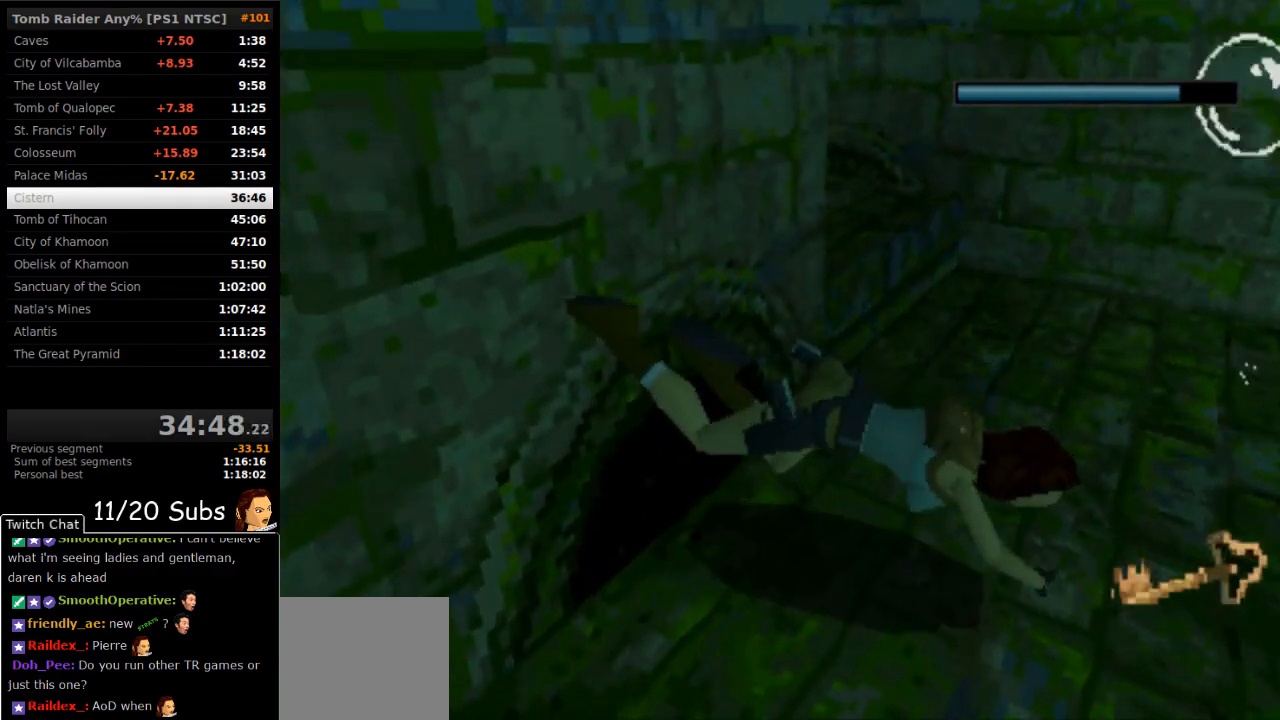
{"dt_ms": 500, "buttons": ["DPAD_RIGHT"], "events": []}
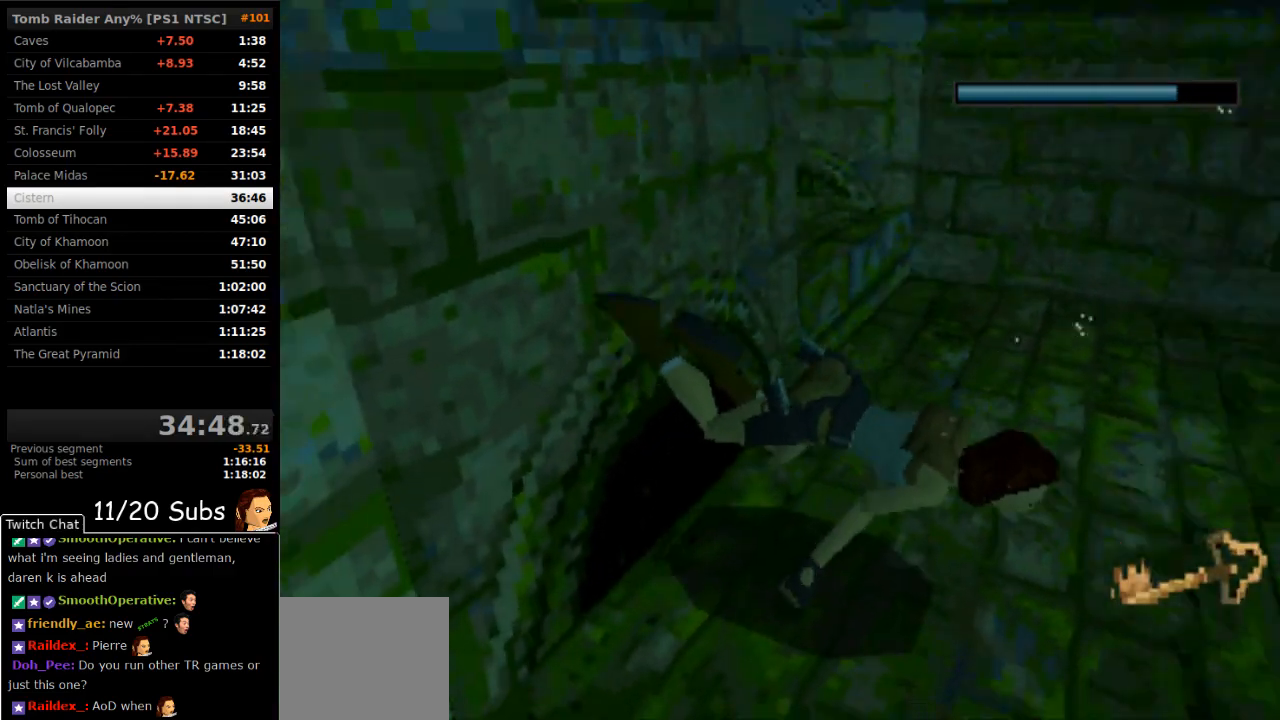
{"dt_ms": 500, "buttons": ["SQUARE", "DPAD_DOWN"], "events": [[167, "DPAD_DOWN", "down"], [167, "SQUARE", "down"], [383, "DPAD_RIGHT", "up"]]}
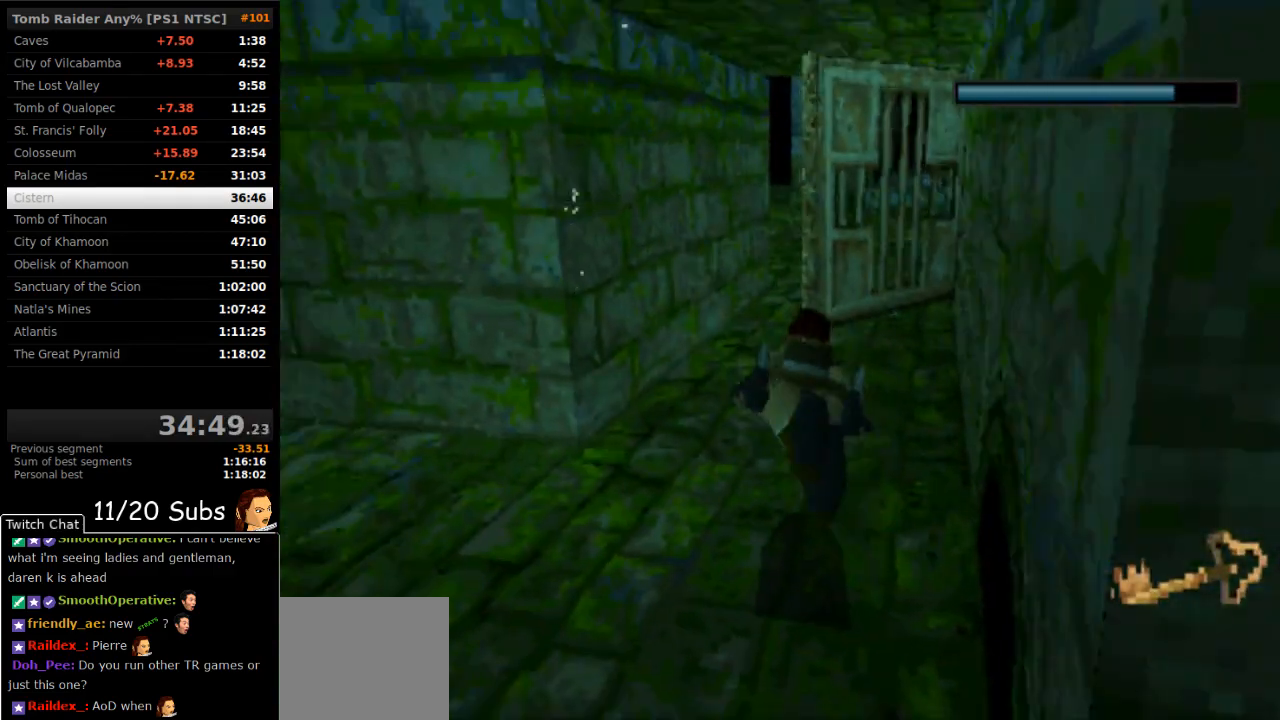
{"dt_ms": 500, "buttons": ["SQUARE", "DPAD_DOWN"], "events": [[33, "DPAD_DOWN", "up"], [417, "DPAD_DOWN", "down"]]}
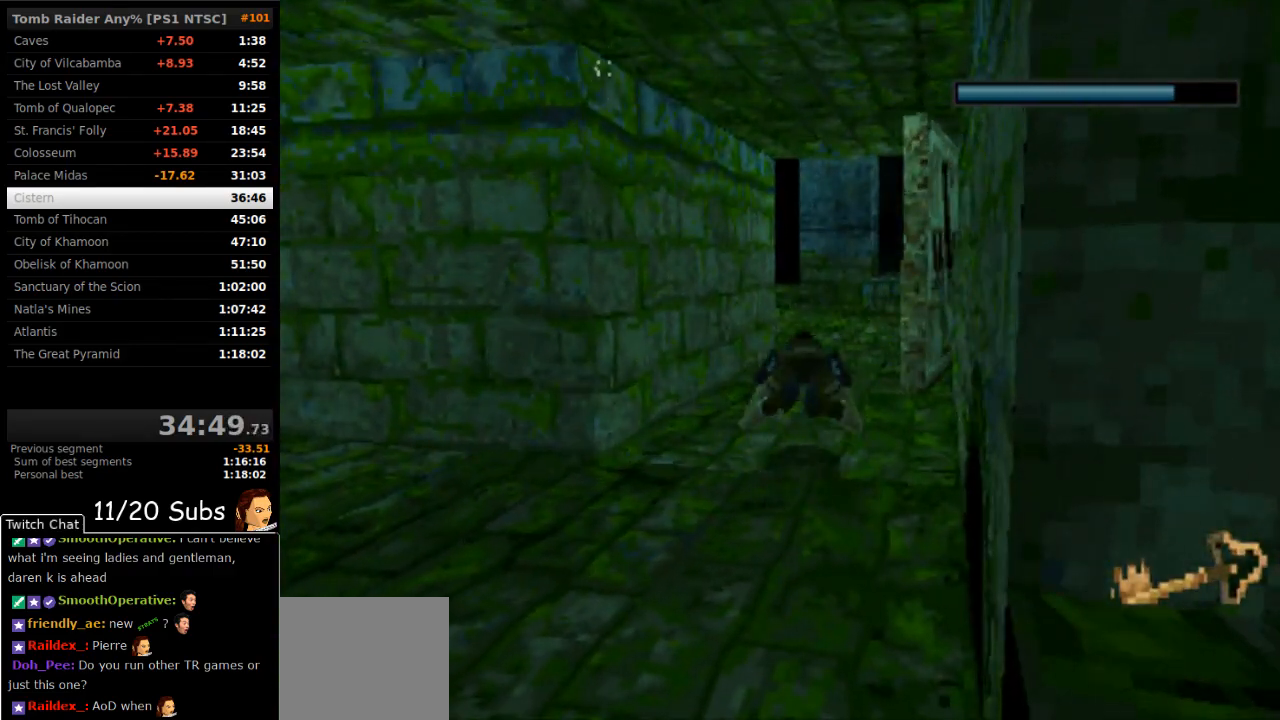
{"dt_ms": 500, "buttons": ["SQUARE", "DPAD_DOWN"], "events": [[33, "DPAD_DOWN", "up"], [167, "DPAD_RIGHT", "down"], [217, "DPAD_RIGHT", "up"], [400, "DPAD_DOWN", "down"]]}
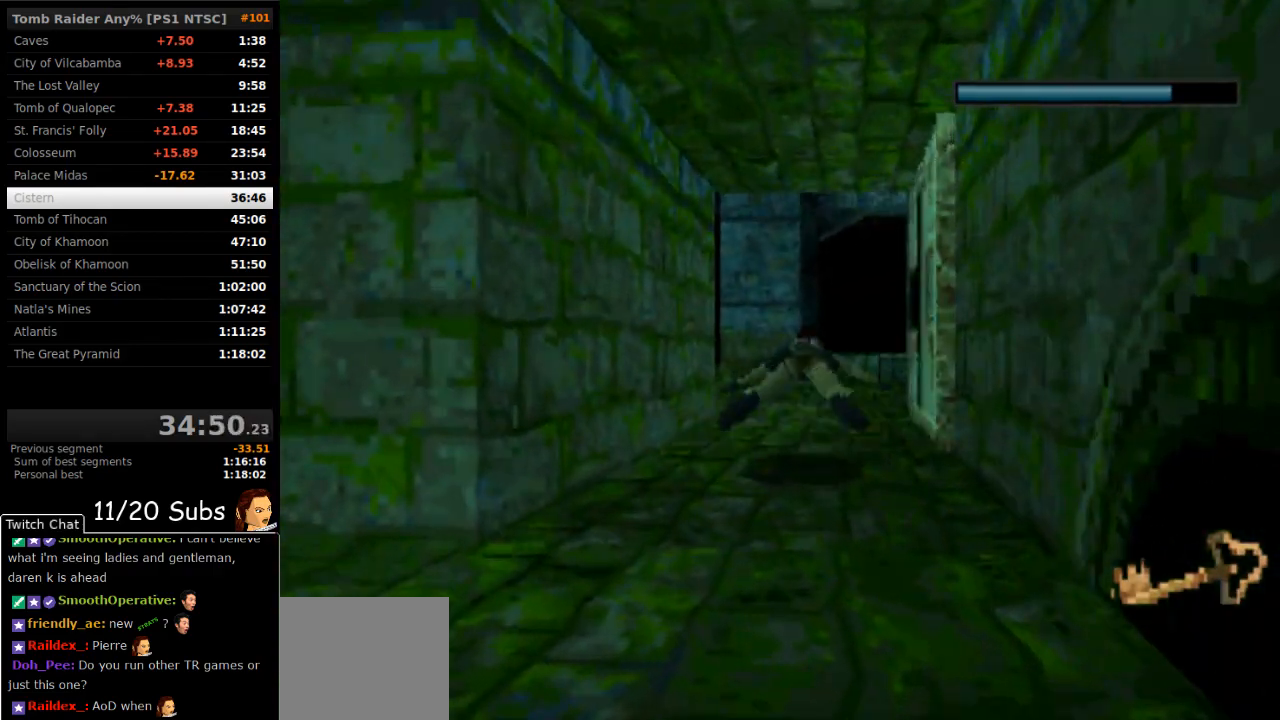
{"dt_ms": 500, "buttons": ["SQUARE"], "events": [[17, "DPAD_DOWN", "up"]]}
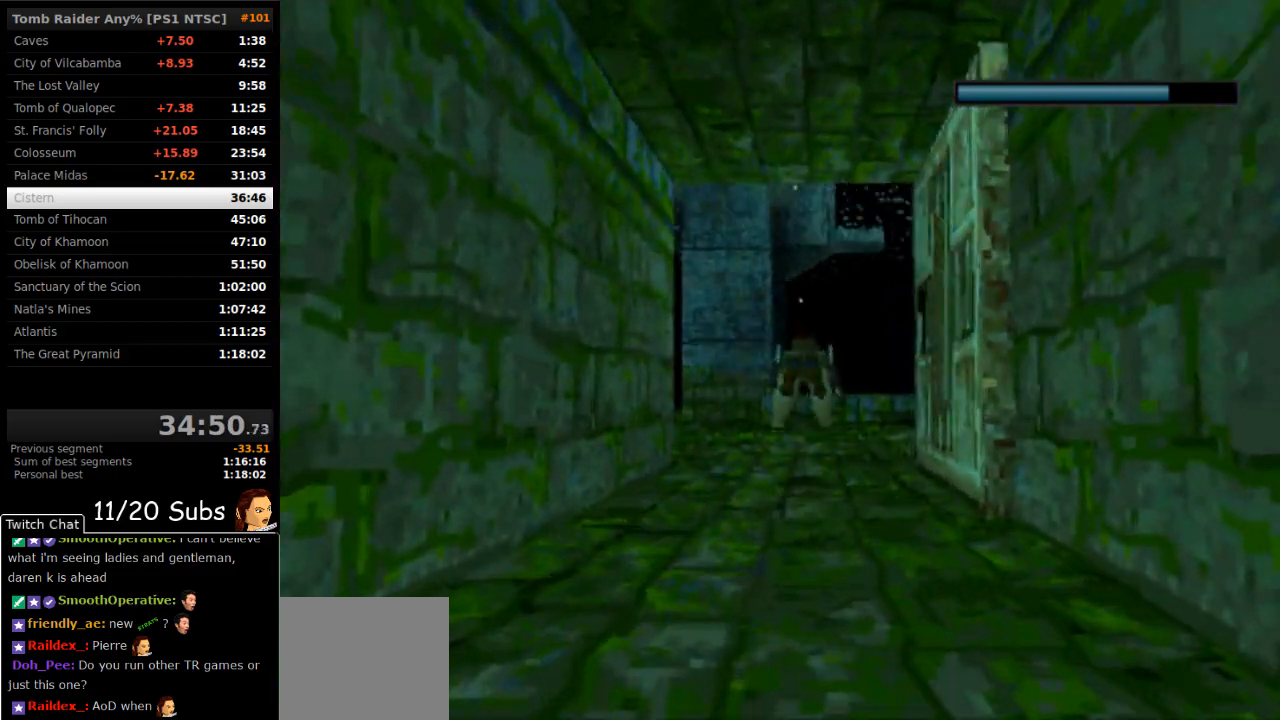
{"dt_ms": 500, "buttons": ["SQUARE"], "events": [[83, "DPAD_DOWN", "down"], [183, "DPAD_DOWN", "up"], [367, "DPAD_RIGHT", "down"], [417, "DPAD_RIGHT", "up"]]}
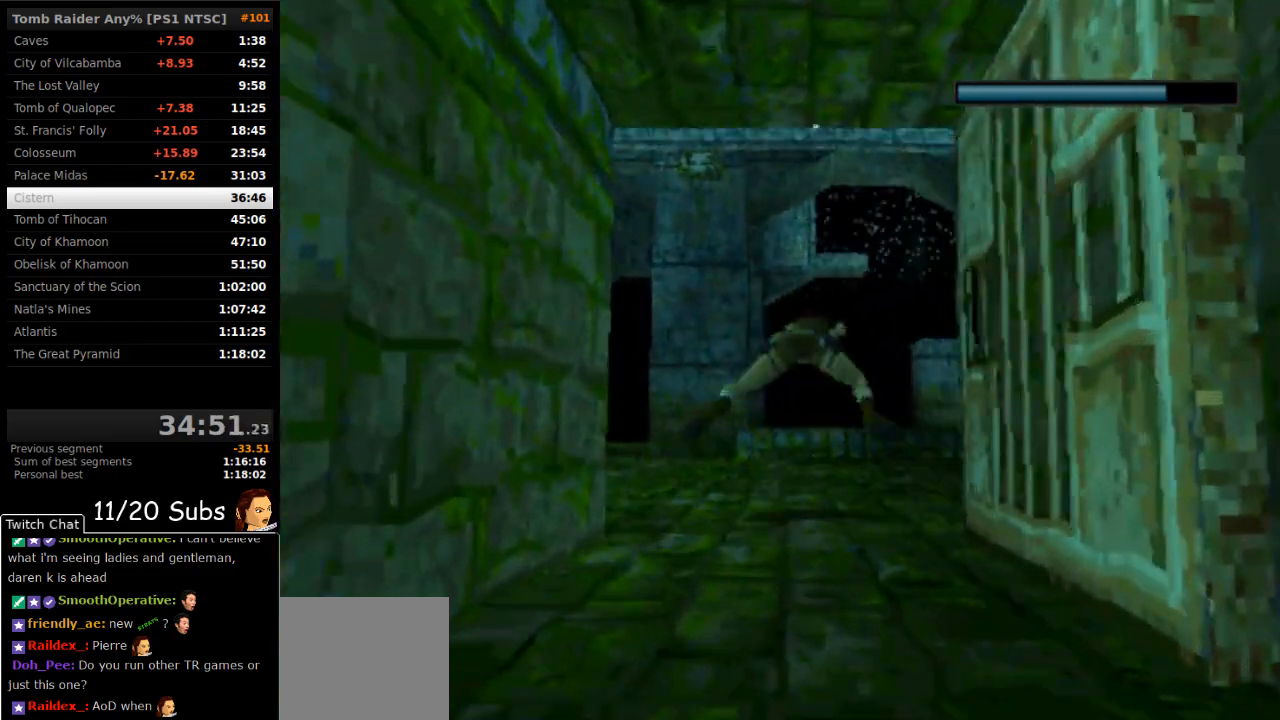
{"dt_ms": 500, "buttons": ["SQUARE"], "events": []}
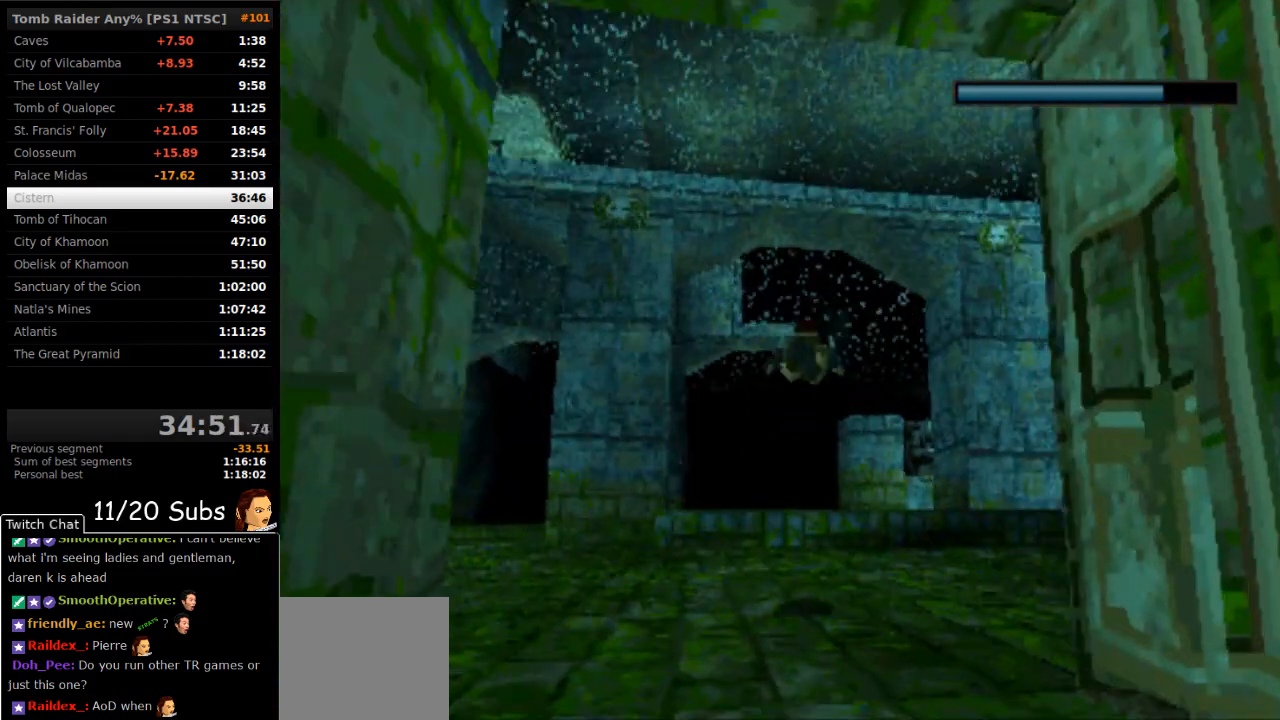
{"dt_ms": 500, "buttons": ["SQUARE"], "events": [[100, "DPAD_UP", "down"], [183, "DPAD_UP", "up"], [367, "DPAD_LEFT", "down"], [433, "DPAD_LEFT", "up"]]}
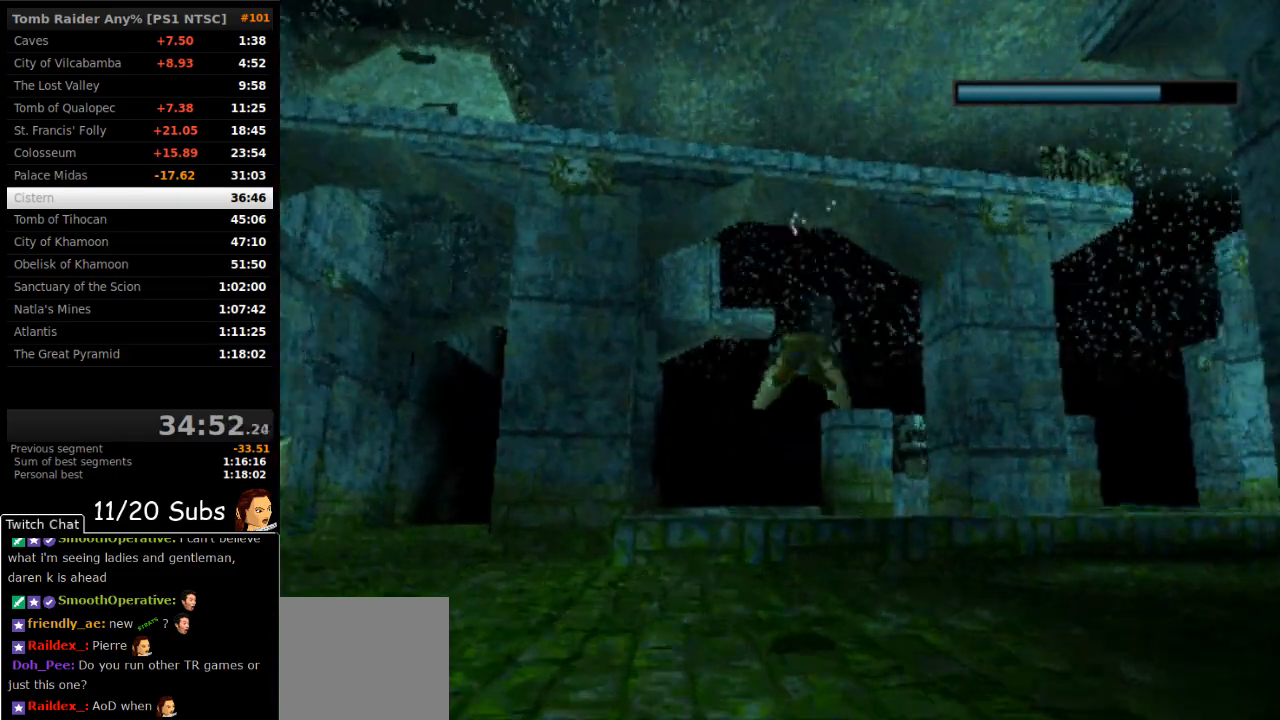
{"dt_ms": 500, "buttons": ["SQUARE"], "events": [[167, "DPAD_RIGHT", "down"], [250, "DPAD_RIGHT", "up"]]}
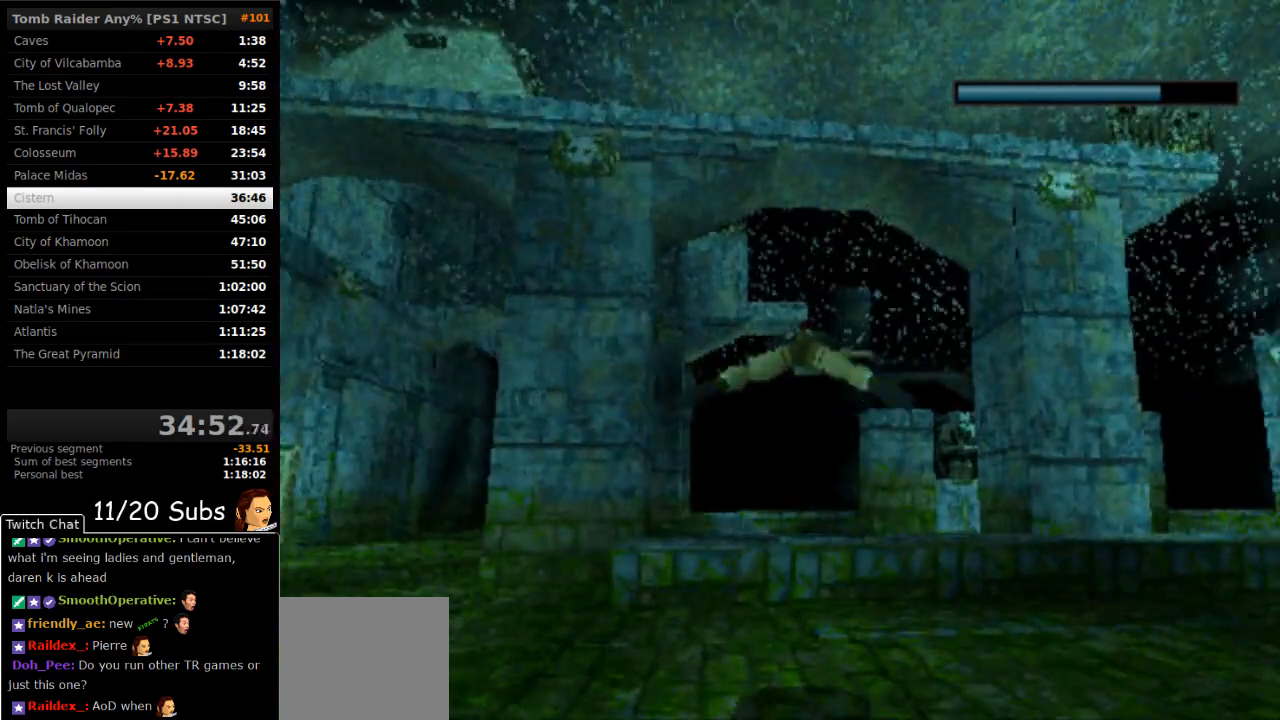
{"dt_ms": 500, "buttons": ["SQUARE"], "events": [[167, "DPAD_UP", "down"], [233, "DPAD_UP", "up"]]}
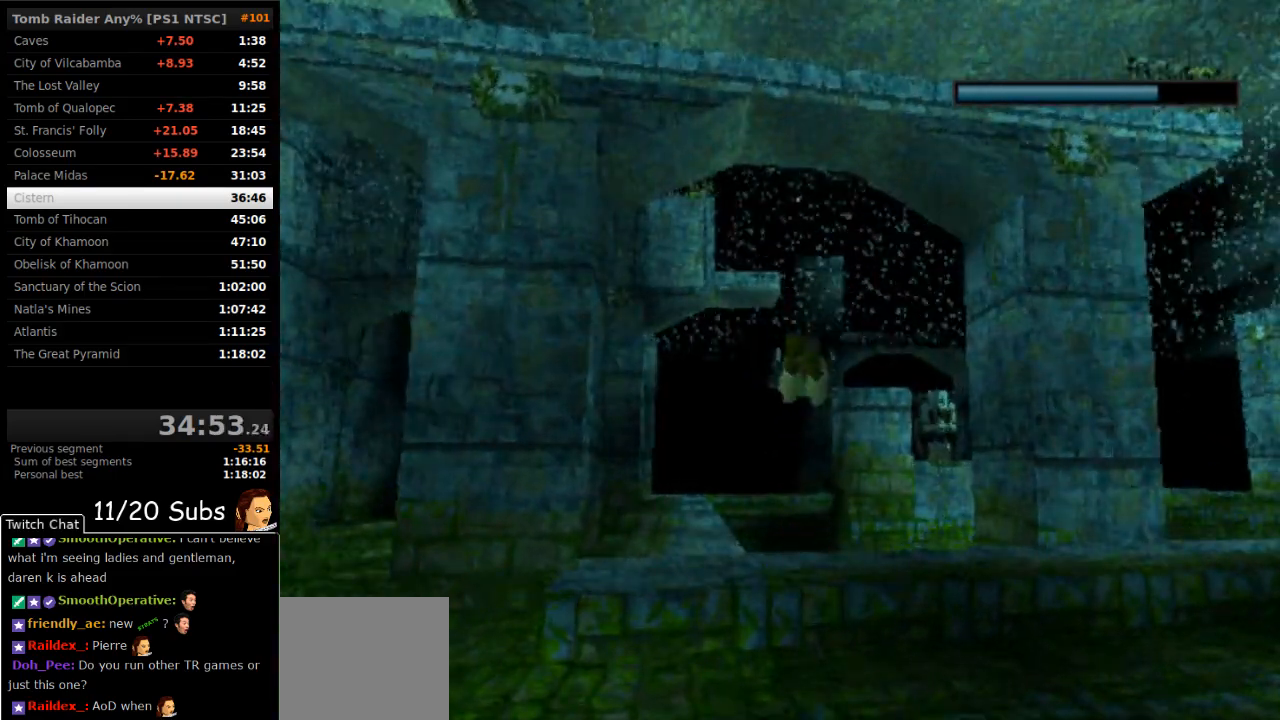
{"dt_ms": 500, "buttons": ["SQUARE"], "events": [[67, "DPAD_LEFT", "down"], [100, "DPAD_LEFT", "up"], [450, "DPAD_DOWN", "down"], [500, "DPAD_DOWN", "up"]]}
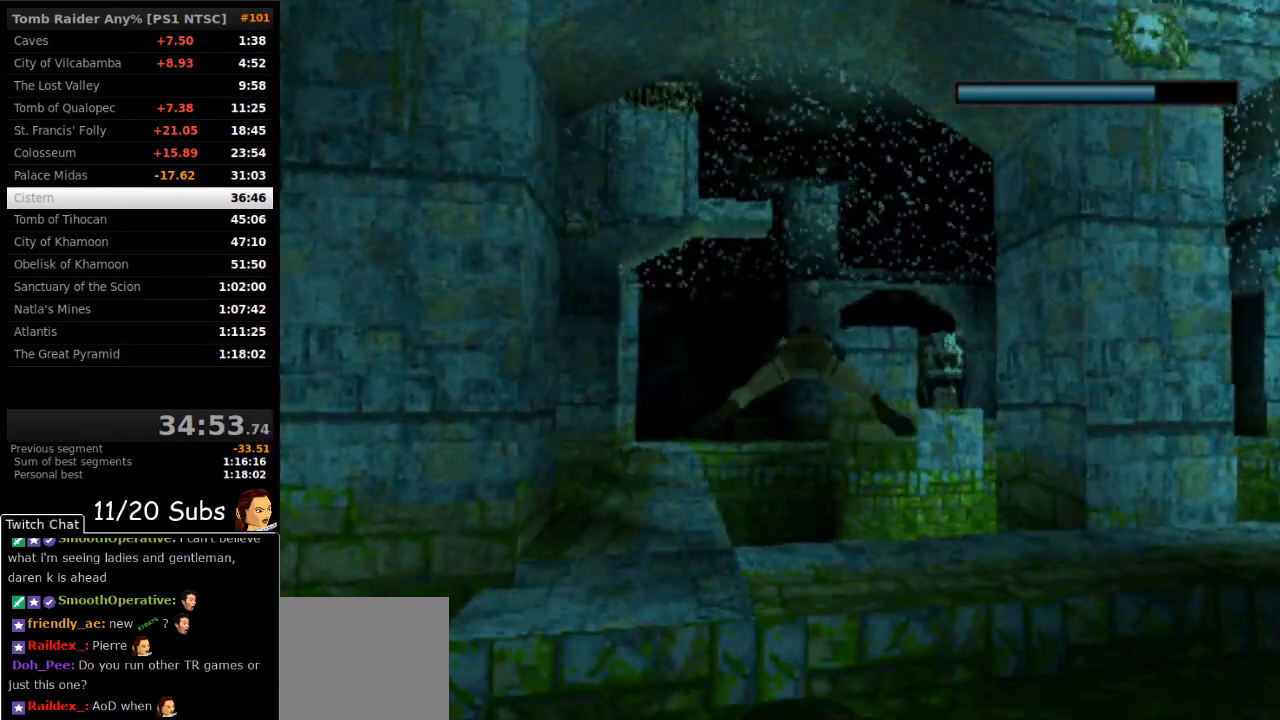
{"dt_ms": 500, "buttons": ["SQUARE"], "events": [[350, "DPAD_LEFT", "down"], [400, "DPAD_LEFT", "up"]]}
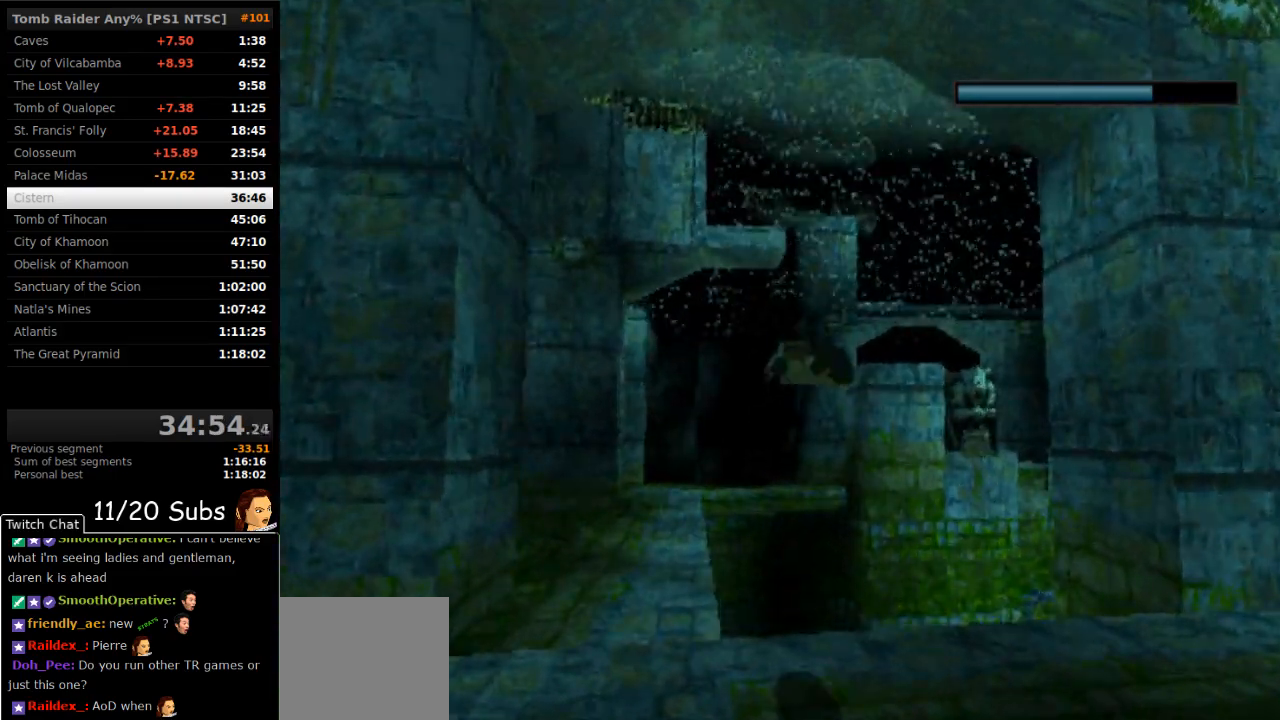
{"dt_ms": 500, "buttons": ["SQUARE"], "events": [[200, "DPAD_RIGHT", "down"], [267, "DPAD_RIGHT", "up"]]}
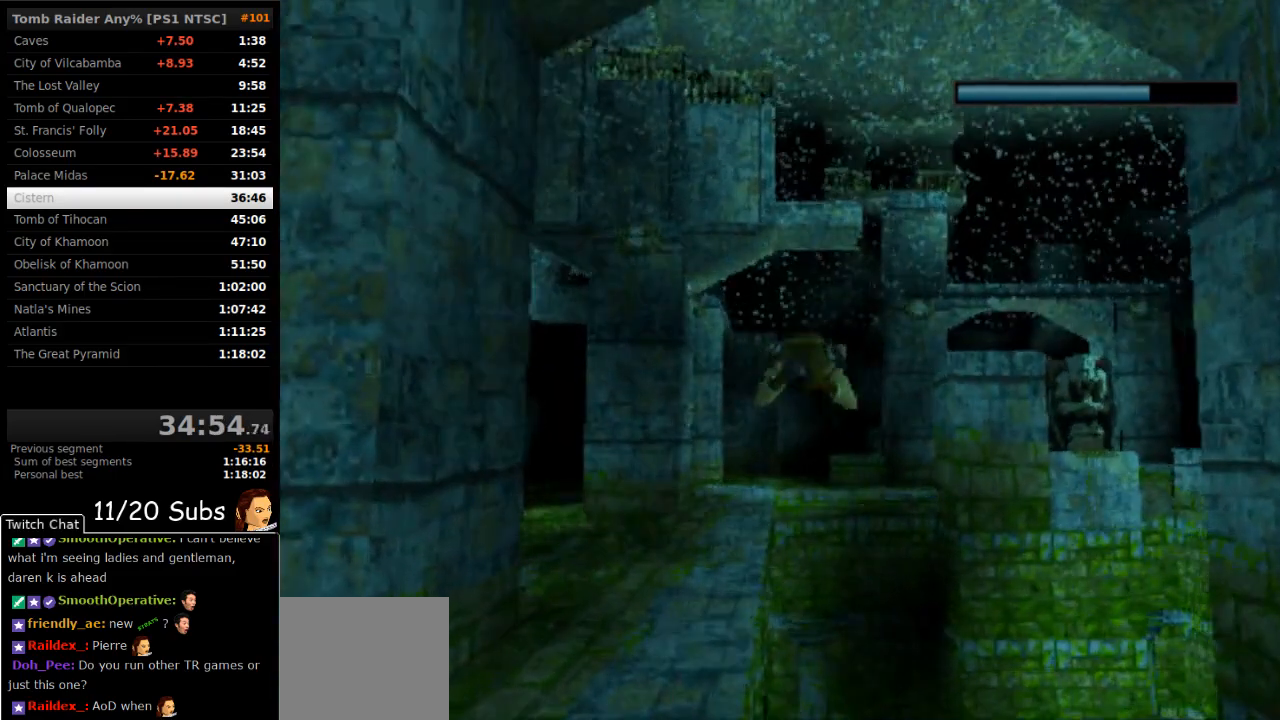
{"dt_ms": 500, "buttons": ["SQUARE"], "events": [[50, "DPAD_RIGHT", "down"], [117, "DPAD_RIGHT", "up"], [350, "DPAD_LEFT", "down"], [383, "DPAD_LEFT", "up"]]}
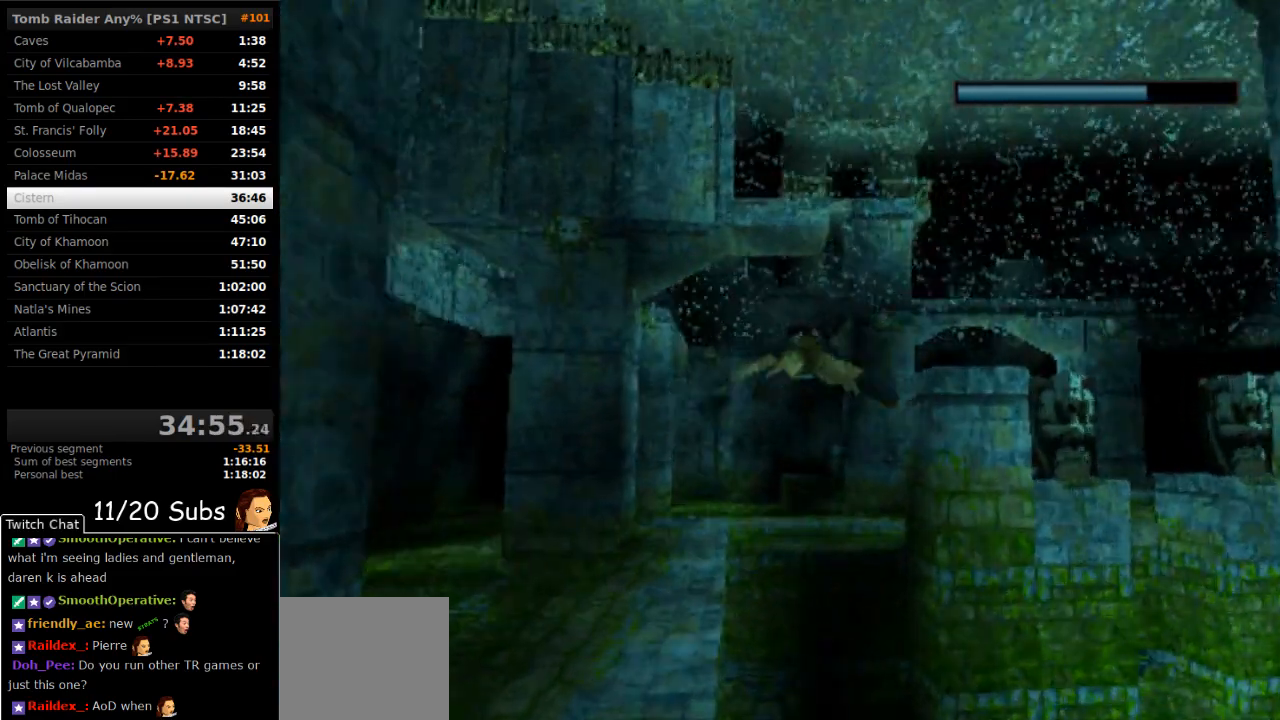
{"dt_ms": 500, "buttons": ["SQUARE"], "events": [[250, "DPAD_RIGHT", "down"], [317, "DPAD_RIGHT", "up"]]}
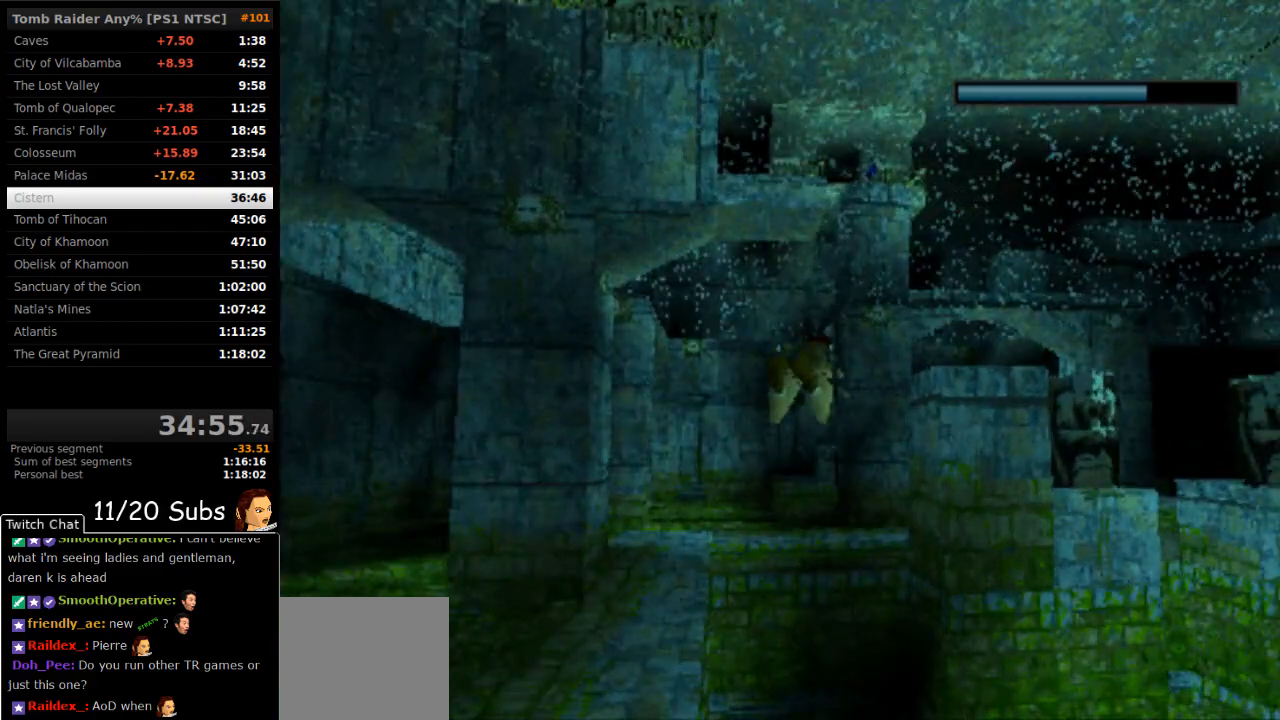
{"dt_ms": 500, "buttons": ["SQUARE"], "events": [[133, "DPAD_DOWN", "down"], [217, "DPAD_DOWN", "up"], [333, "DPAD_LEFT", "down"], [367, "DPAD_LEFT", "up"]]}
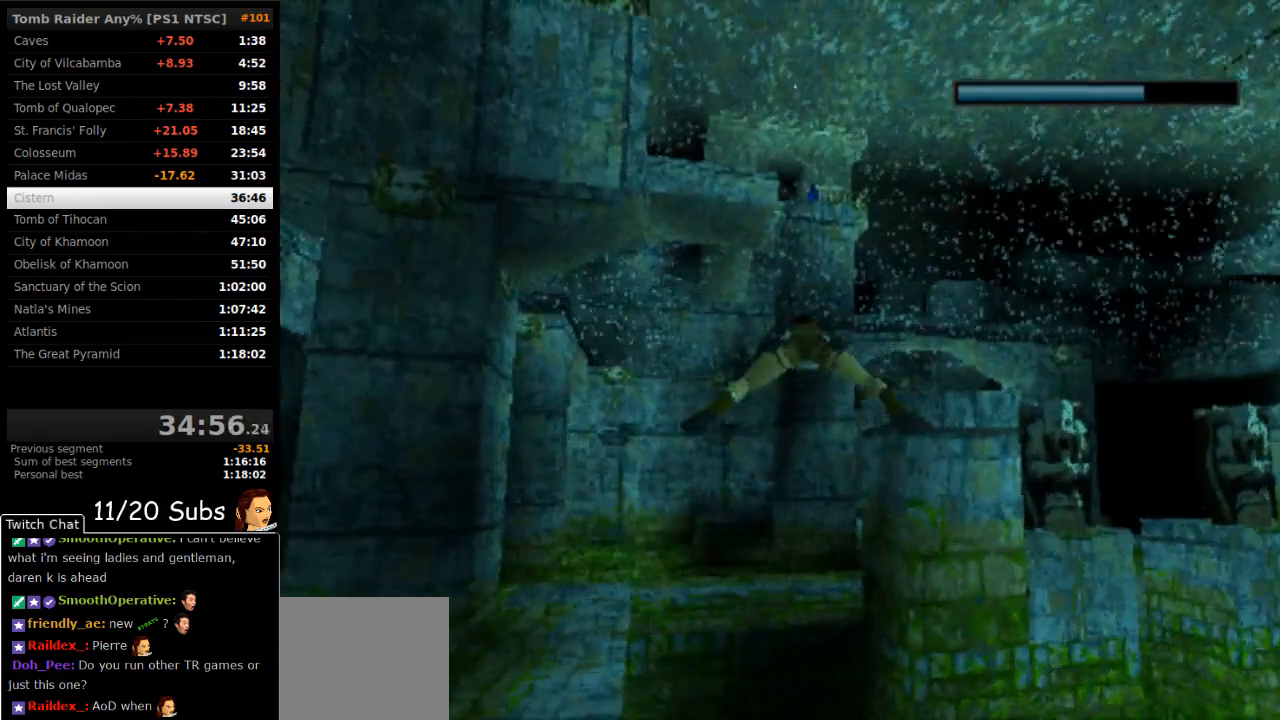
{"dt_ms": 500, "buttons": ["SQUARE"], "events": [[183, "DPAD_LEFT", "down"], [250, "DPAD_LEFT", "up"], [367, "DPAD_DOWN", "down"], [483, "DPAD_DOWN", "up"]]}
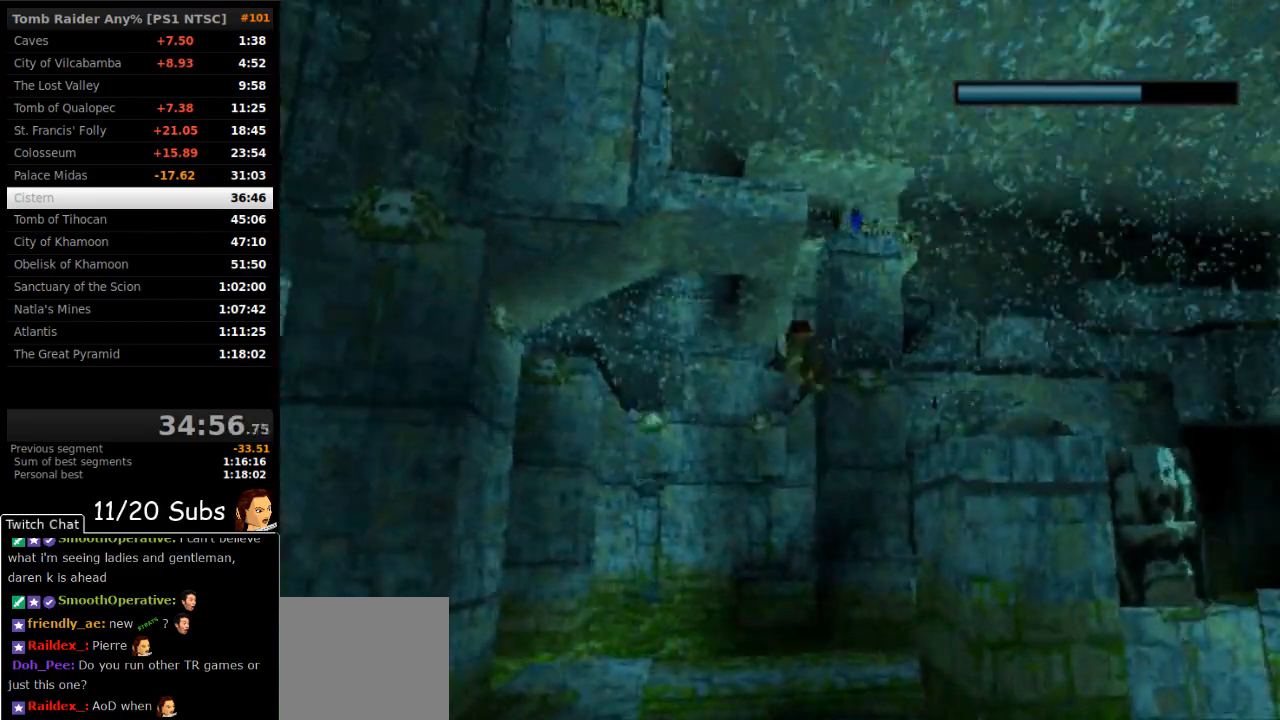
{"dt_ms": 500, "buttons": ["SQUARE", "DPAD_DOWN"], "events": [[167, "DPAD_DOWN", "down"], [267, "DPAD_DOWN", "up"], [433, "DPAD_DOWN", "down"]]}
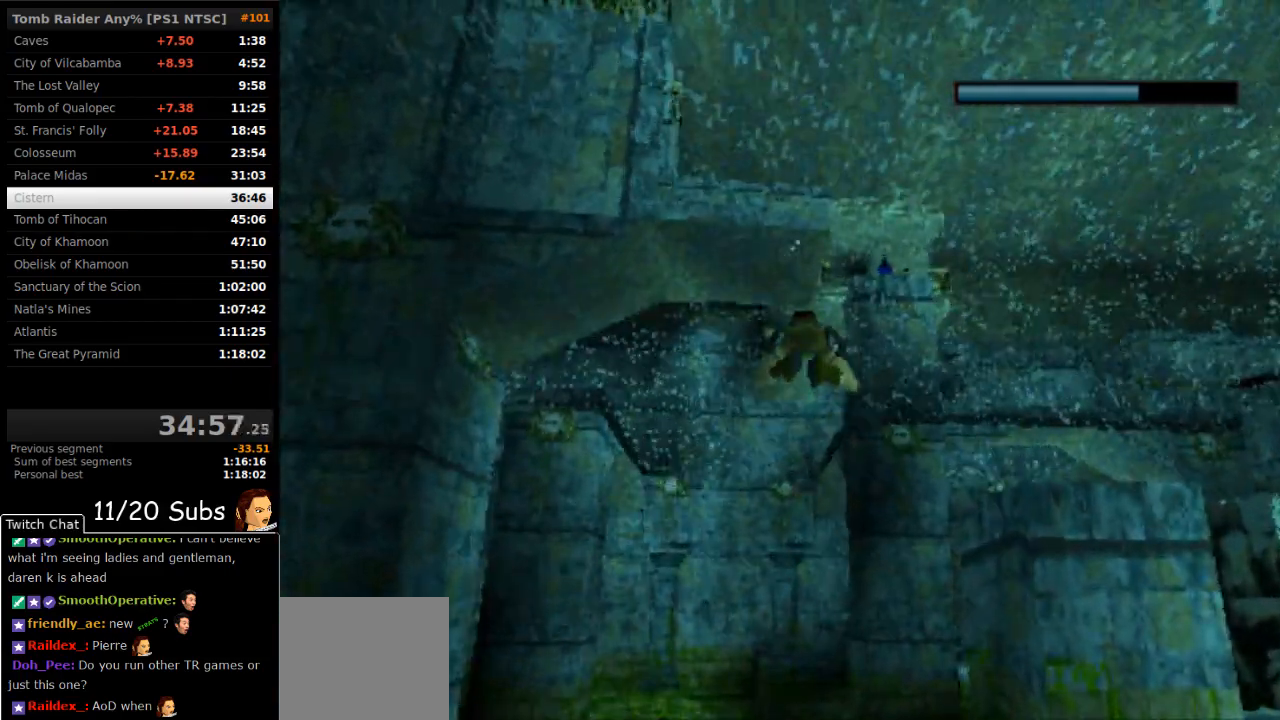
{"dt_ms": 500, "buttons": ["SQUARE", "DPAD_DOWN"], "events": [[50, "DPAD_DOWN", "up"], [150, "DPAD_DOWN", "down"], [250, "DPAD_DOWN", "up"], [500, "DPAD_DOWN", "down"]]}
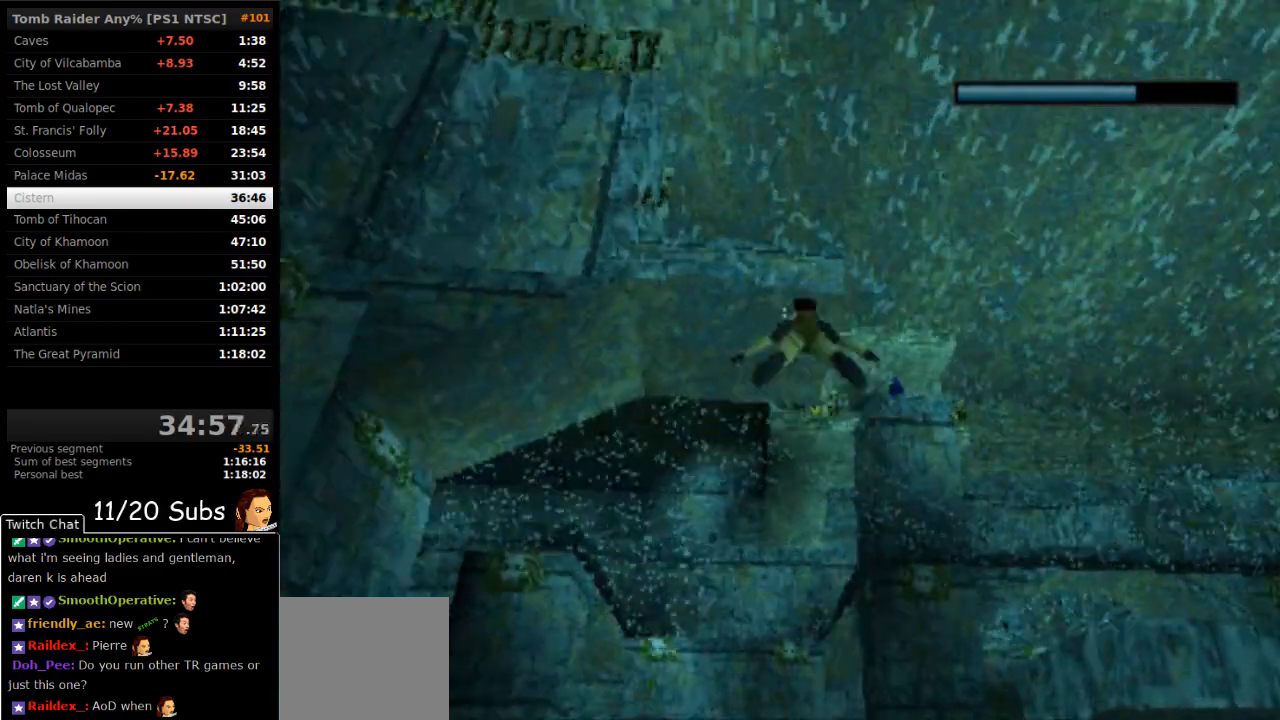
{"dt_ms": 500, "buttons": ["SQUARE"], "events": [[150, "DPAD_DOWN", "up"]]}
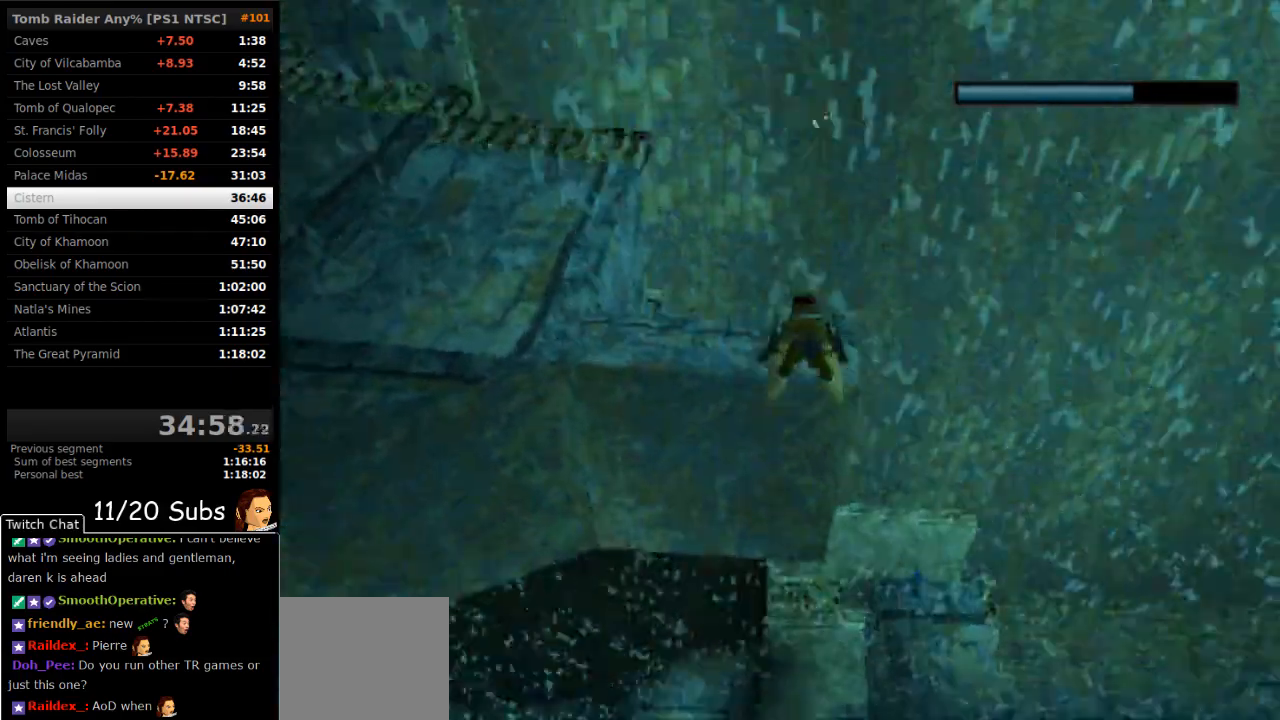
{"dt_ms": 500, "buttons": ["CROSS", "DPAD_UP"], "events": [[200, "DPAD_UP", "down"], [267, "SQUARE", "up"], [367, "CROSS", "down"]]}
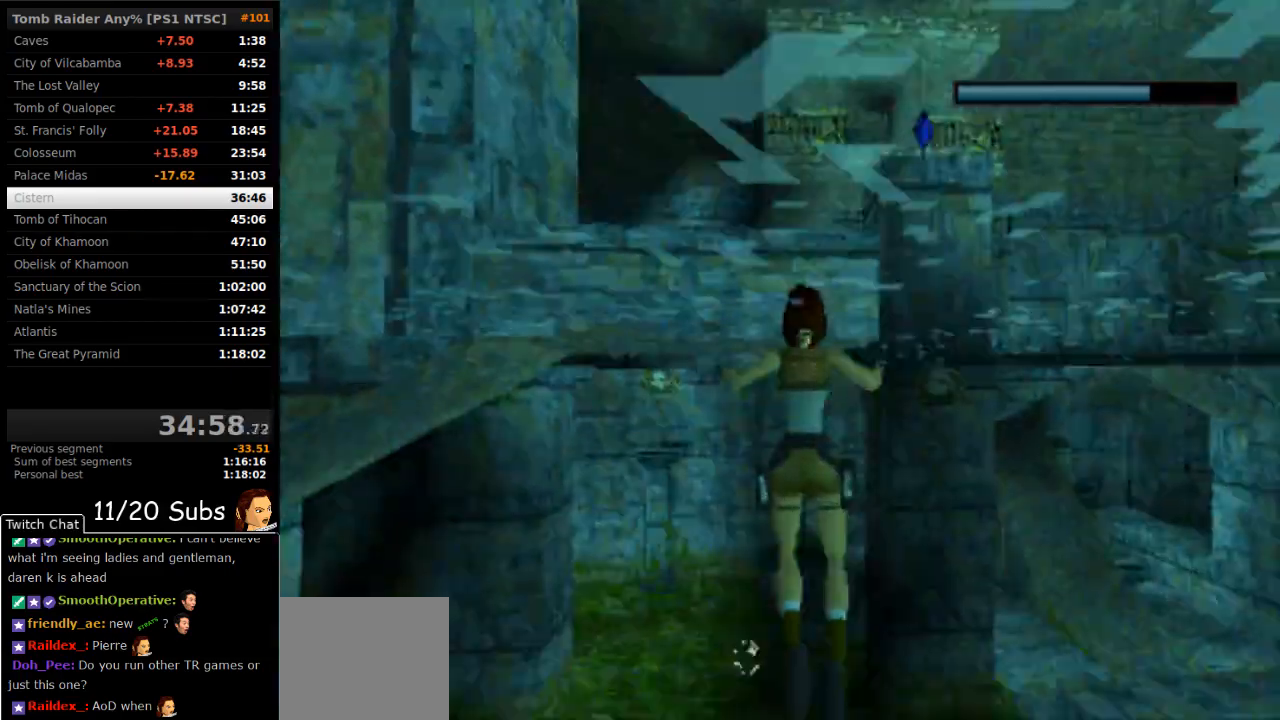
{"dt_ms": 1000, "buttons": []}
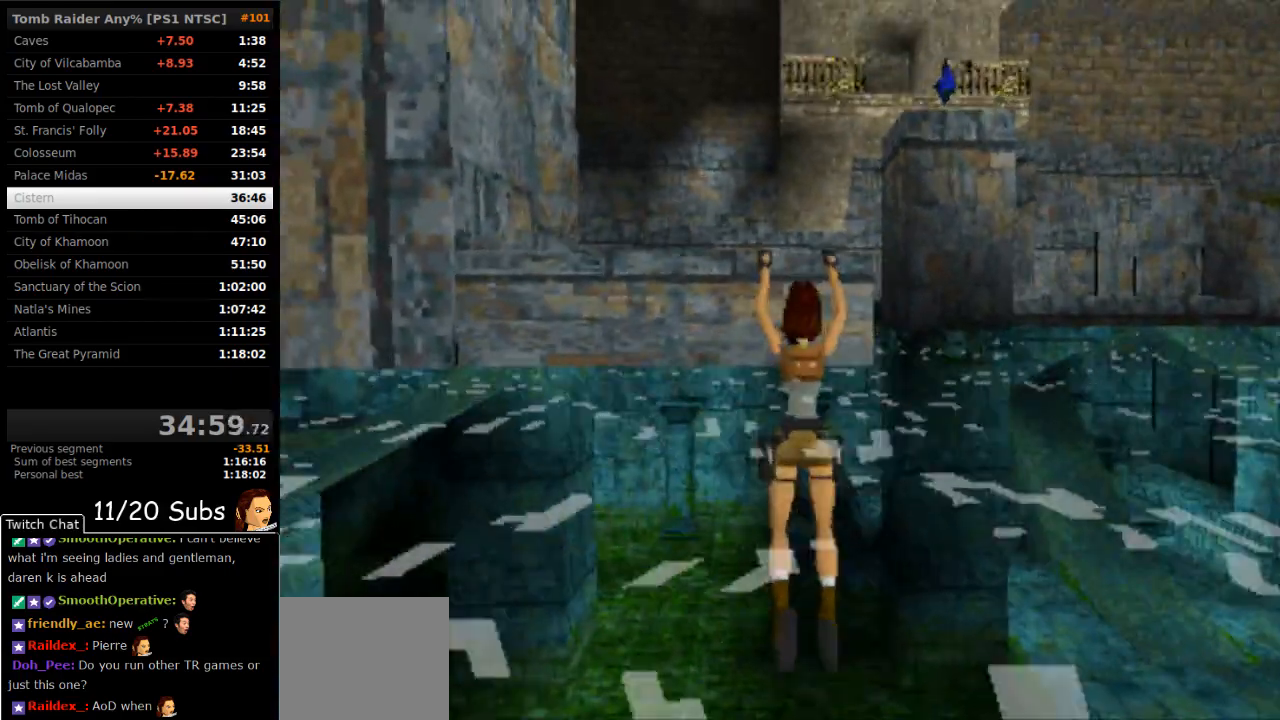
{"dt_ms": 500, "buttons": ["DPAD_RIGHT"], "events": [[83, "DPAD_RIGHT", "down"]]}
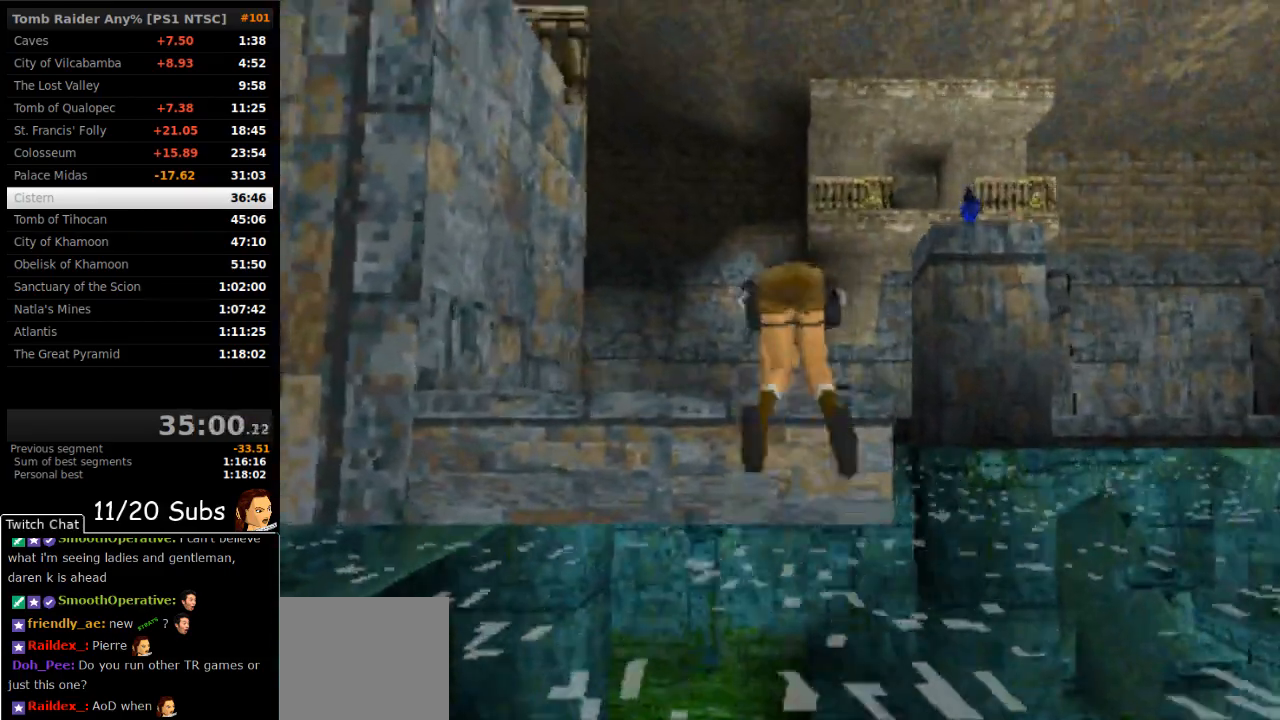
{"dt_ms": 500, "buttons": ["DPAD_RIGHT"], "events": []}
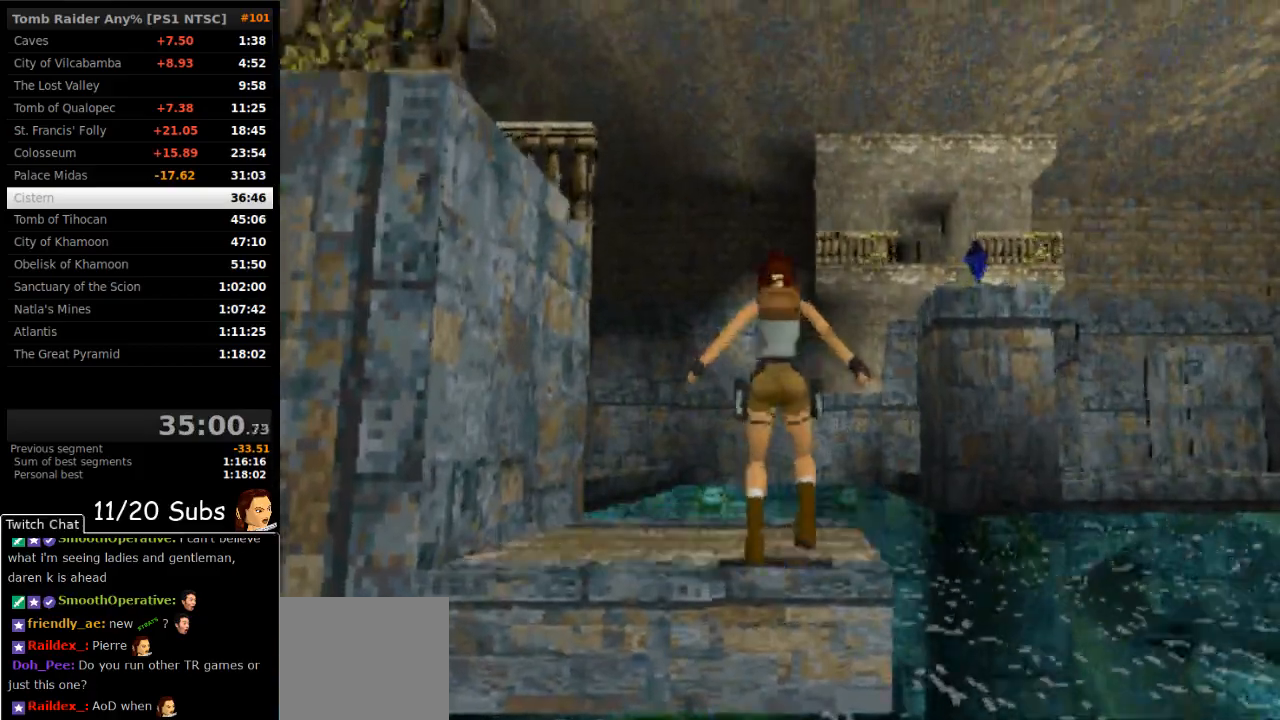
{"dt_ms": 500, "buttons": ["SQUARE", "DPAD_LEFT"], "events": [[233, "SQUARE", "down"], [250, "DPAD_RIGHT", "up"], [367, "DPAD_LEFT", "down"]]}
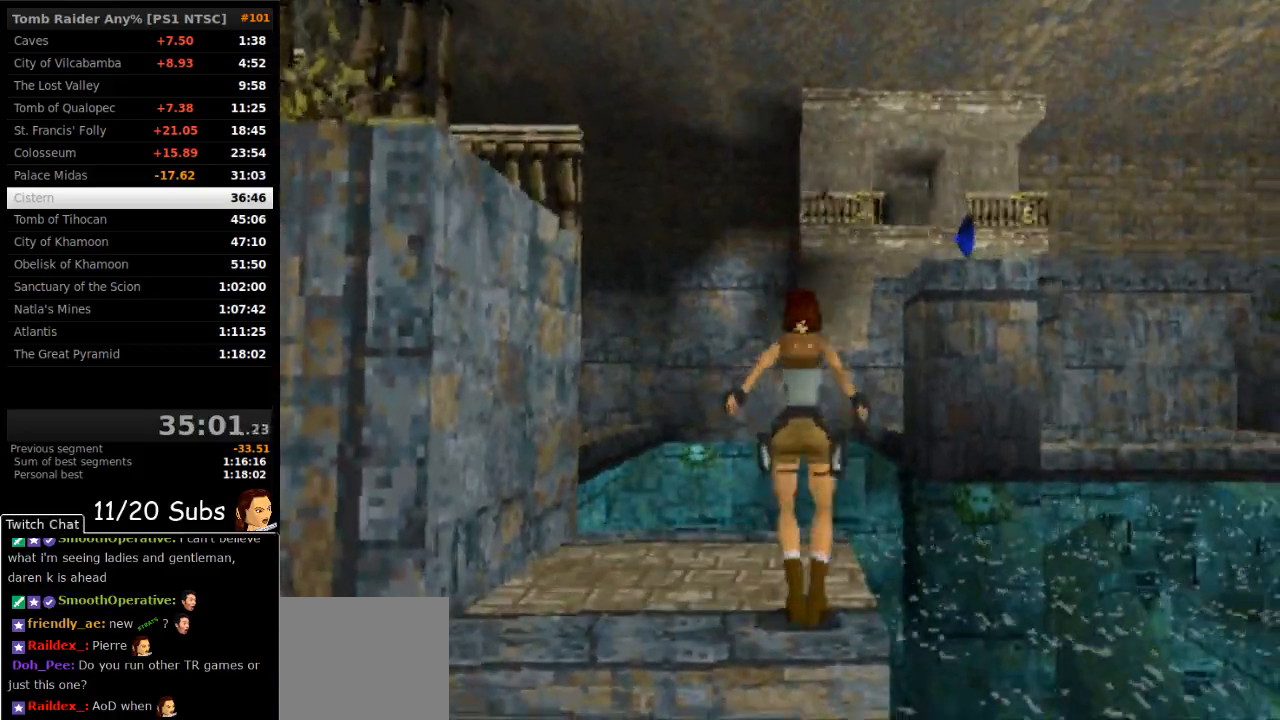
{"dt_ms": 500, "buttons": ["DPAD_UP", "DPAD_LEFT"], "events": [[117, "DPAD_LEFT", "up"], [167, "TRIANGLE", "down"], [200, "SQUARE", "up"], [300, "TRIANGLE", "up"], [367, "DPAD_LEFT", "down"], [367, "DPAD_UP", "down"]]}
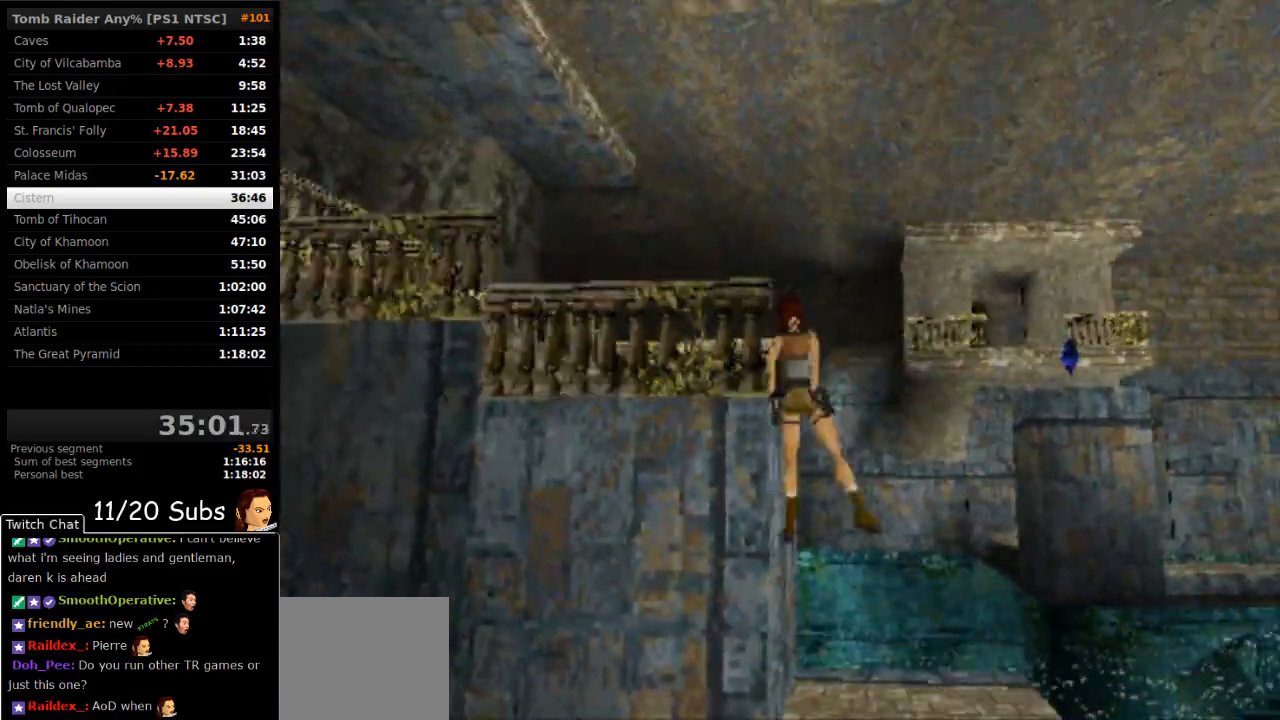
{"dt_ms": 500, "buttons": ["DPAD_UP", "DPAD_LEFT"], "events": []}